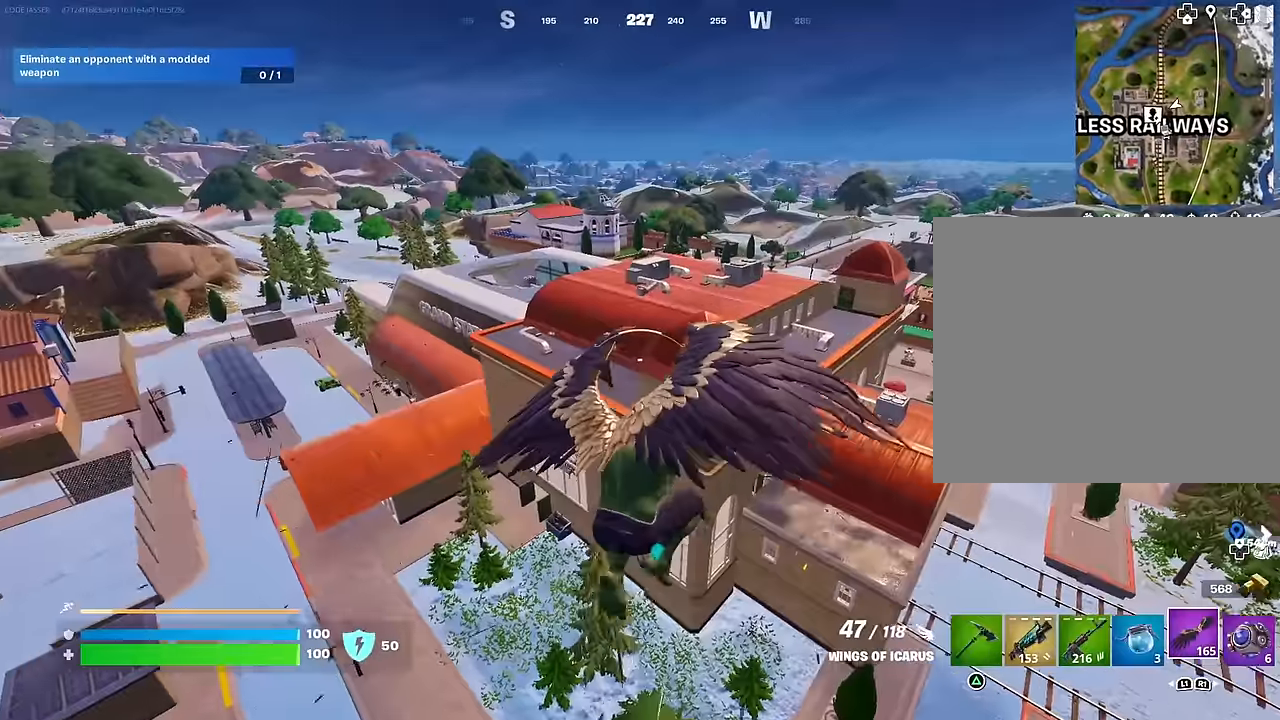
Gameplay with a controller (PlayStation layout); each line is a JSON object with the inputs held at the frame after it. "events" lists button and stick changes between this image and that frame as [ms after this image, input, new state], when the widget could be followed in between.
{"buttons": [], "left_stick": "center", "right_stick": "center", "events": [[17, "R2", "up"]]}
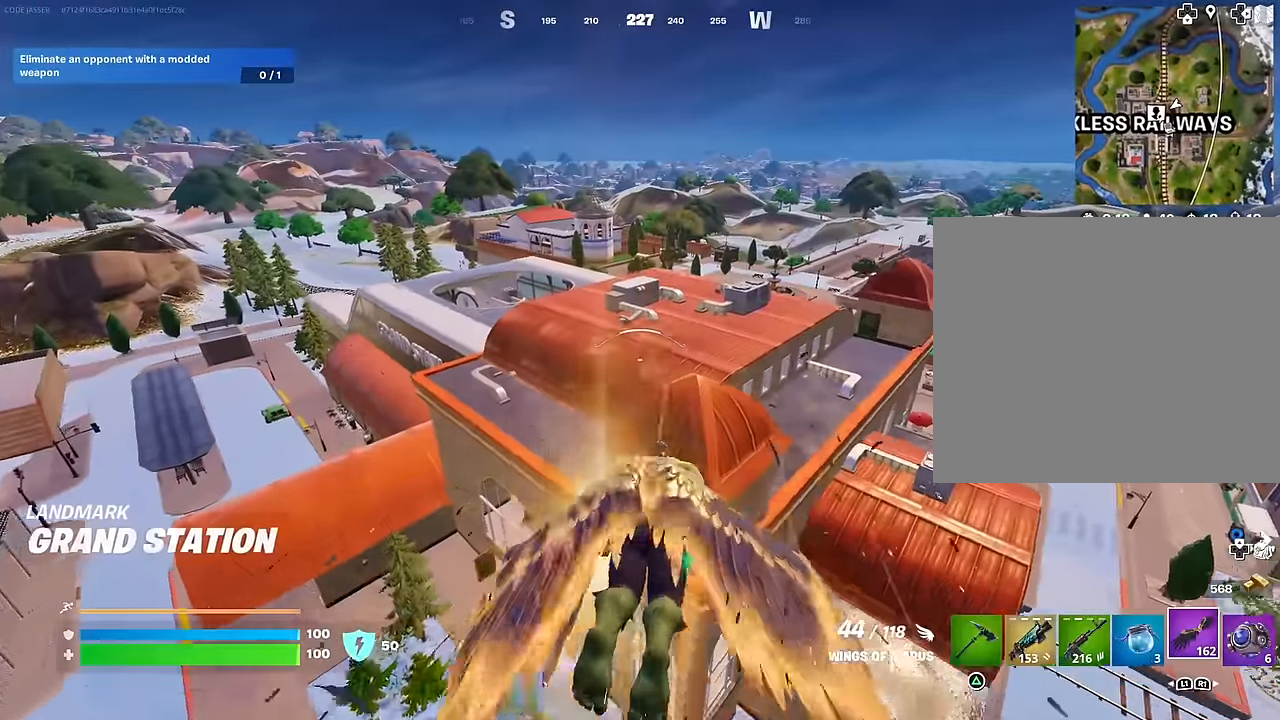
{"buttons": [], "left_stick": "center", "right_stick": "center", "events": []}
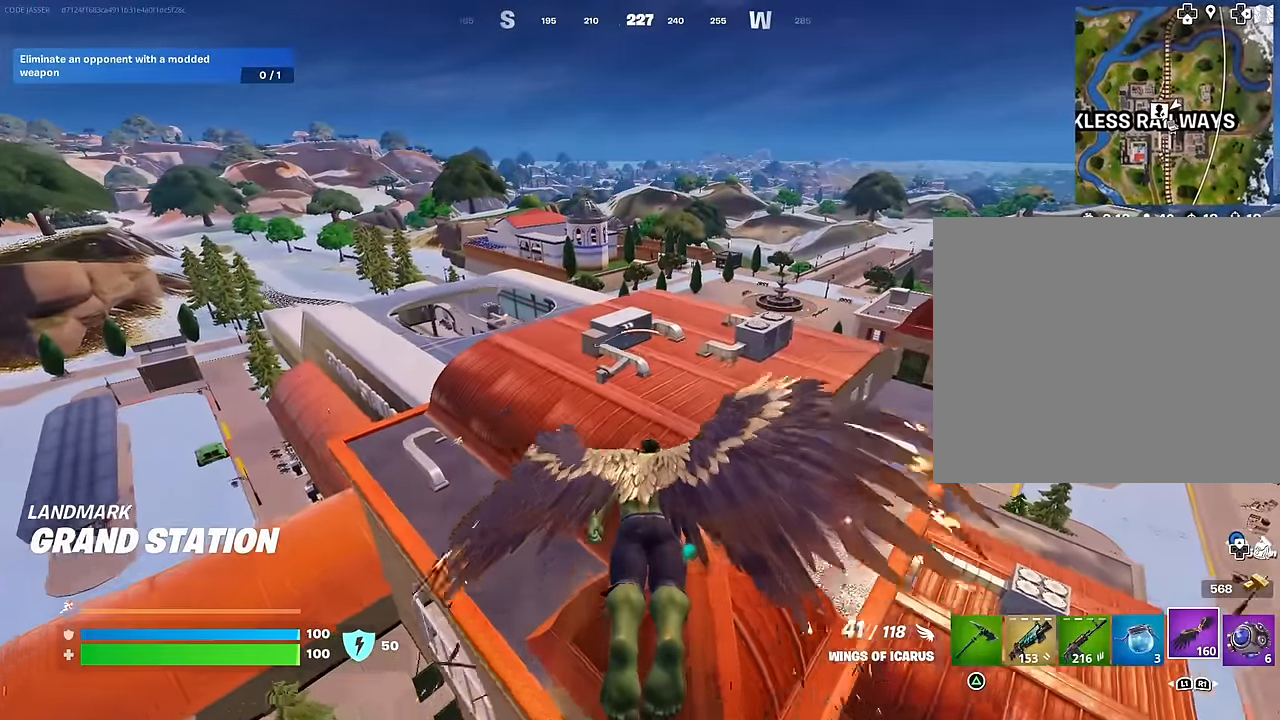
{"buttons": [], "left_stick": "center", "right_stick": "center", "events": []}
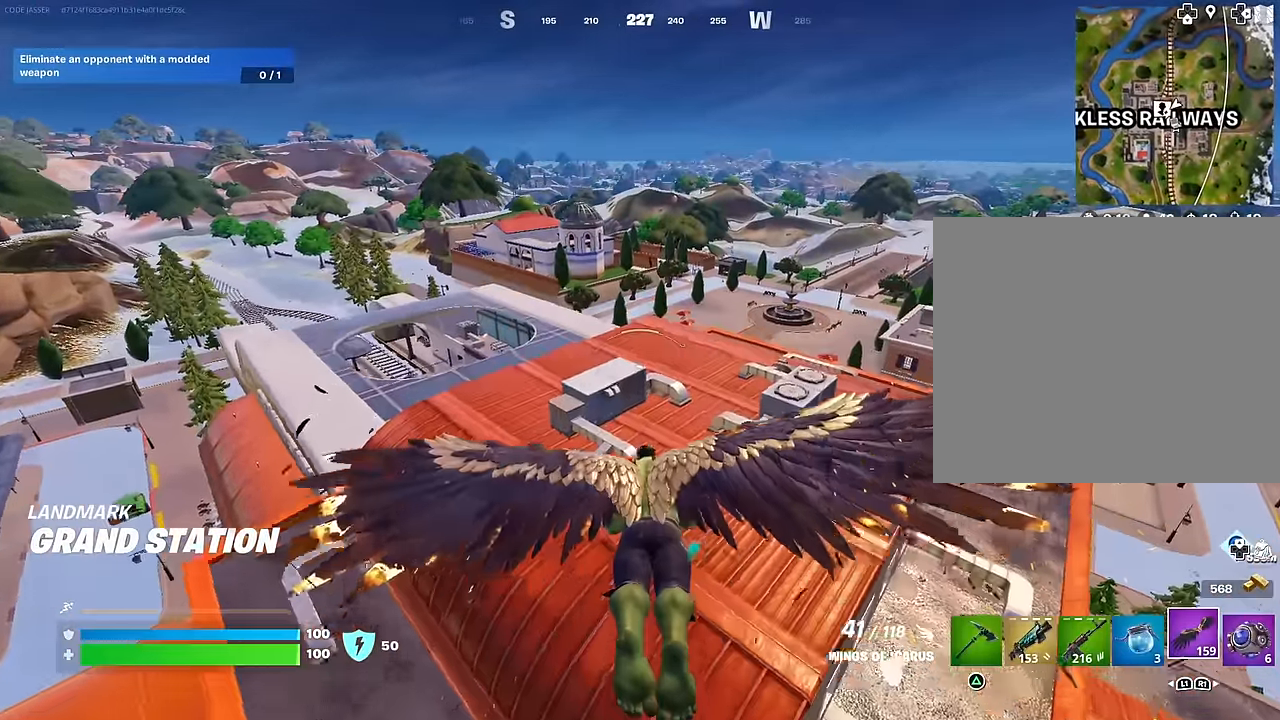
{"buttons": [], "left_stick": "center", "right_stick": "center", "events": []}
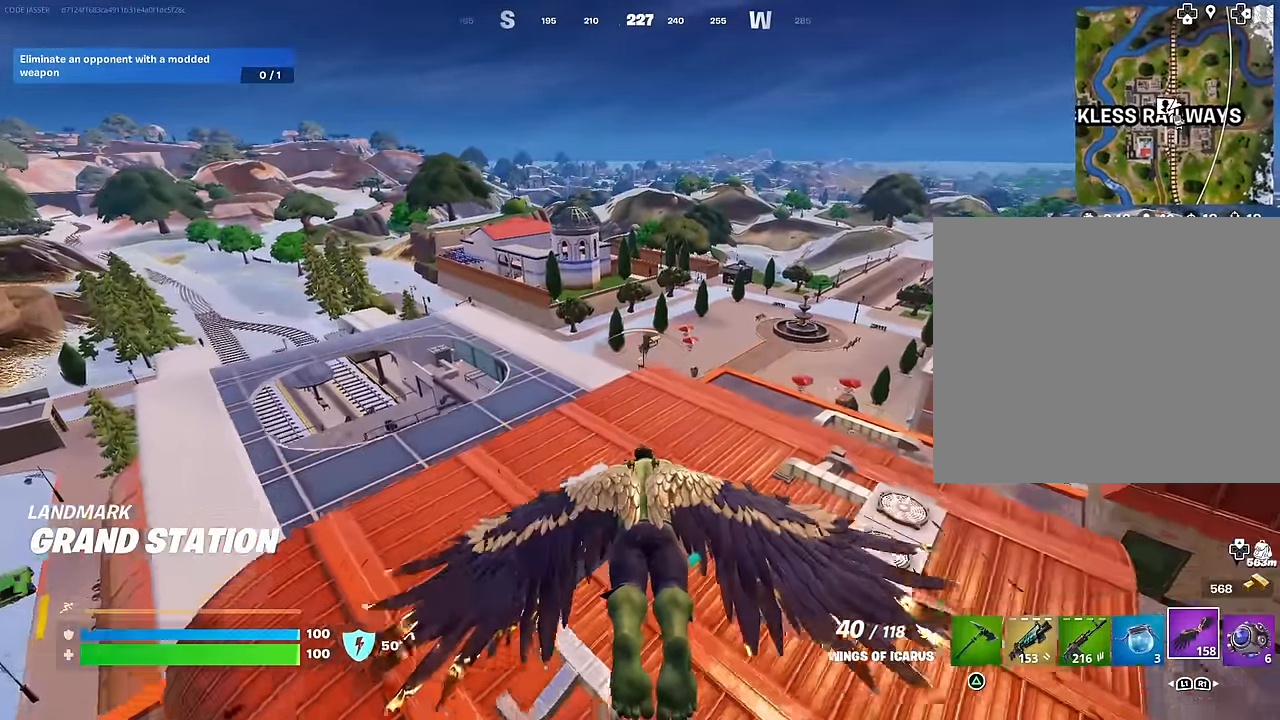
{"buttons": [], "left_stick": "center", "right_stick": "center", "events": []}
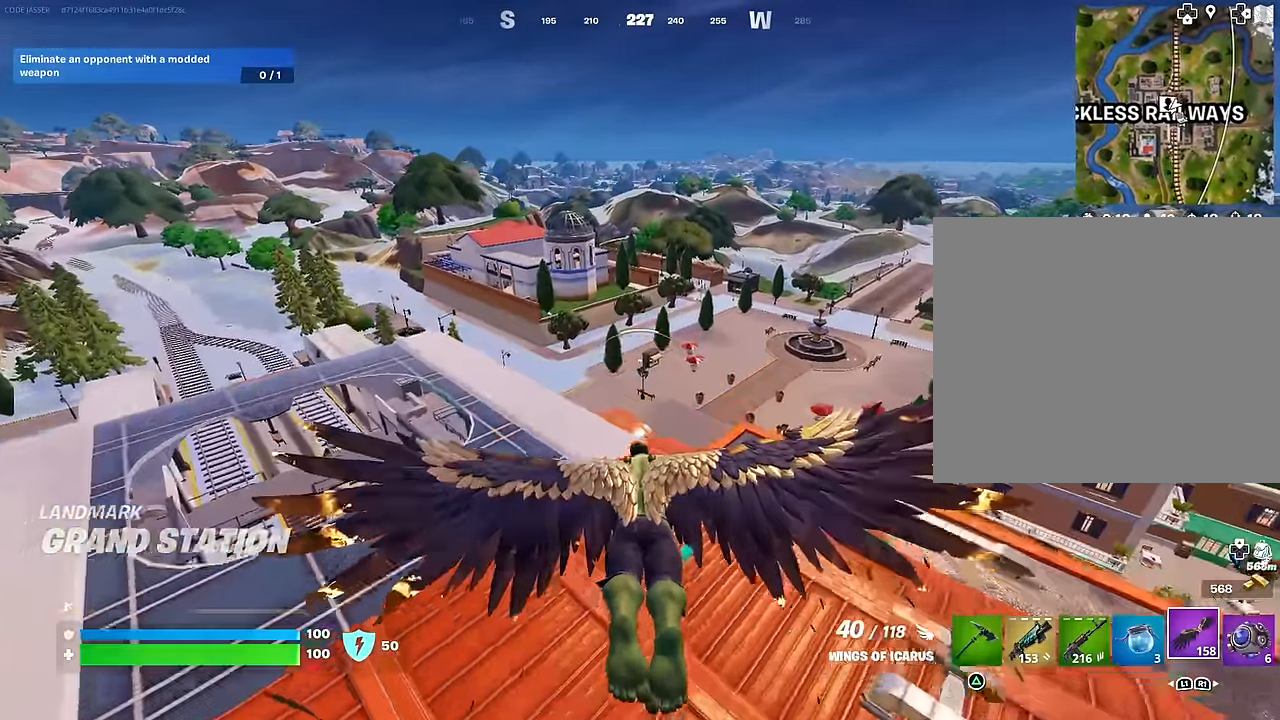
{"buttons": [], "left_stick": "center", "right_stick": "center", "events": [[100, "DPAD_RIGHT", "down"], [183, "DPAD_RIGHT", "up"]]}
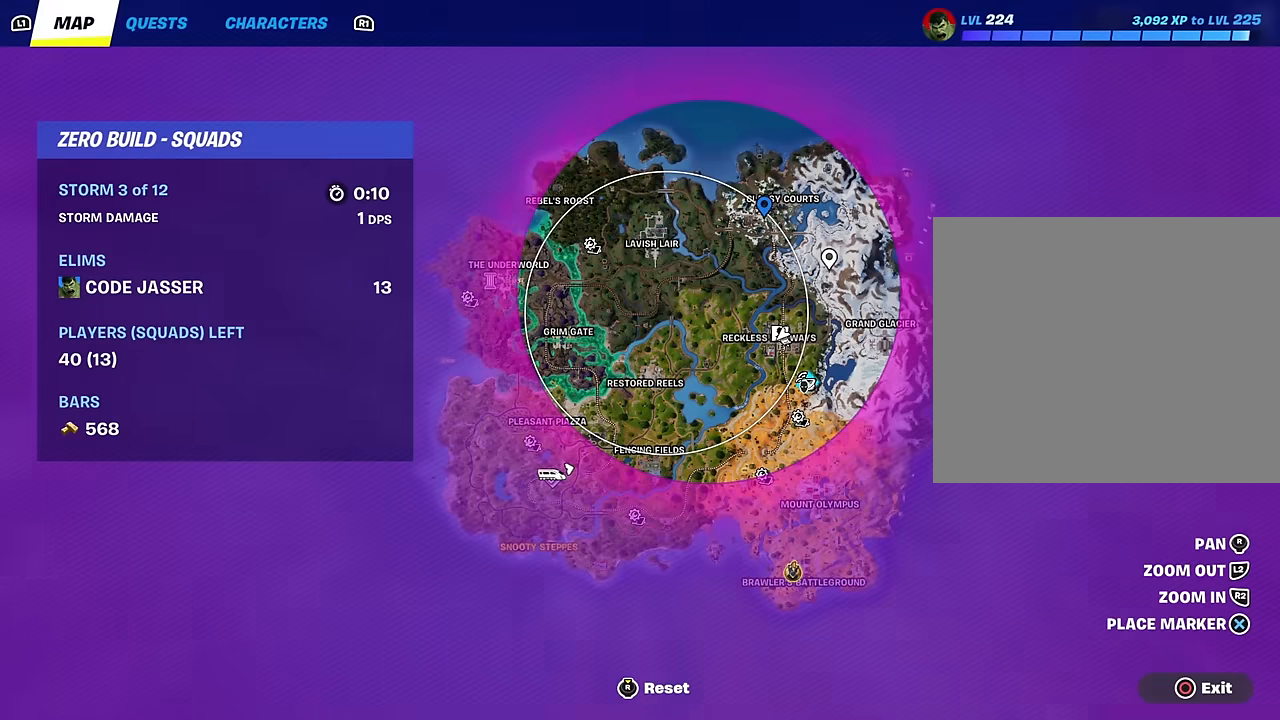
{"buttons": [], "left_stick": "center", "right_stick": "center", "events": []}
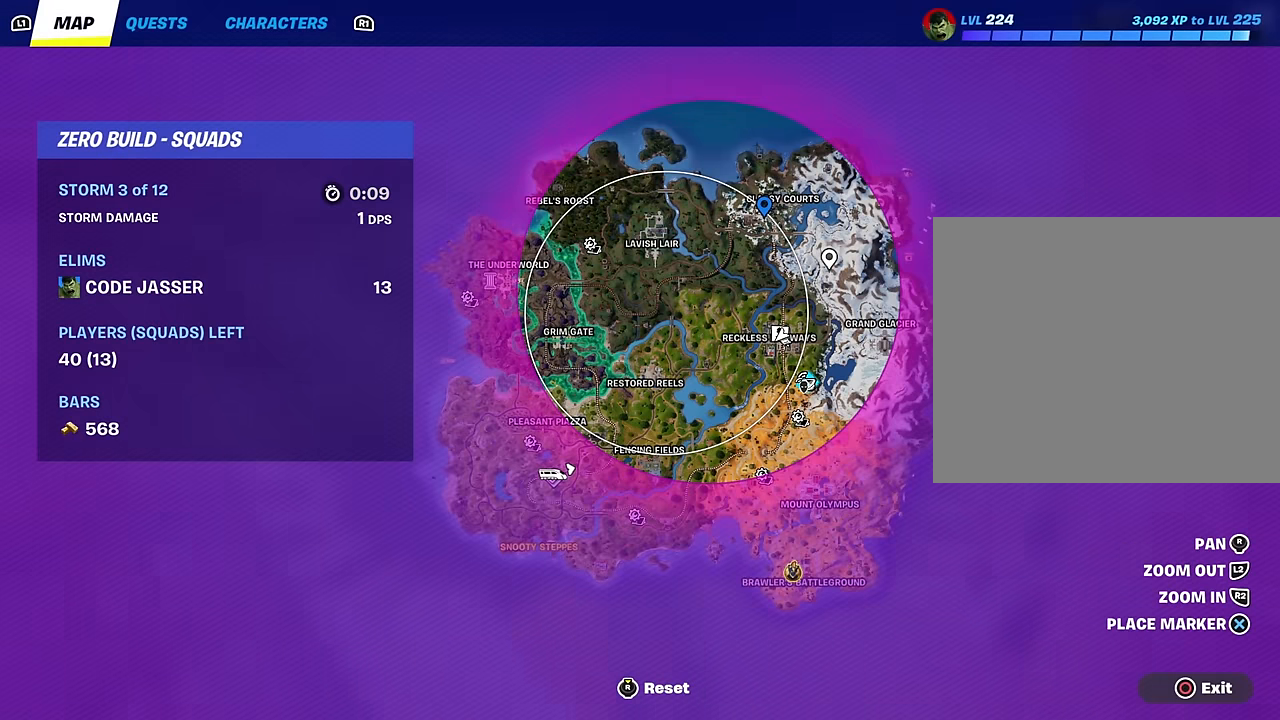
{"buttons": [], "left_stick": "center", "right_stick": "center", "events": [[317, "DPAD_RIGHT", "down"], [433, "DPAD_RIGHT", "up"]]}
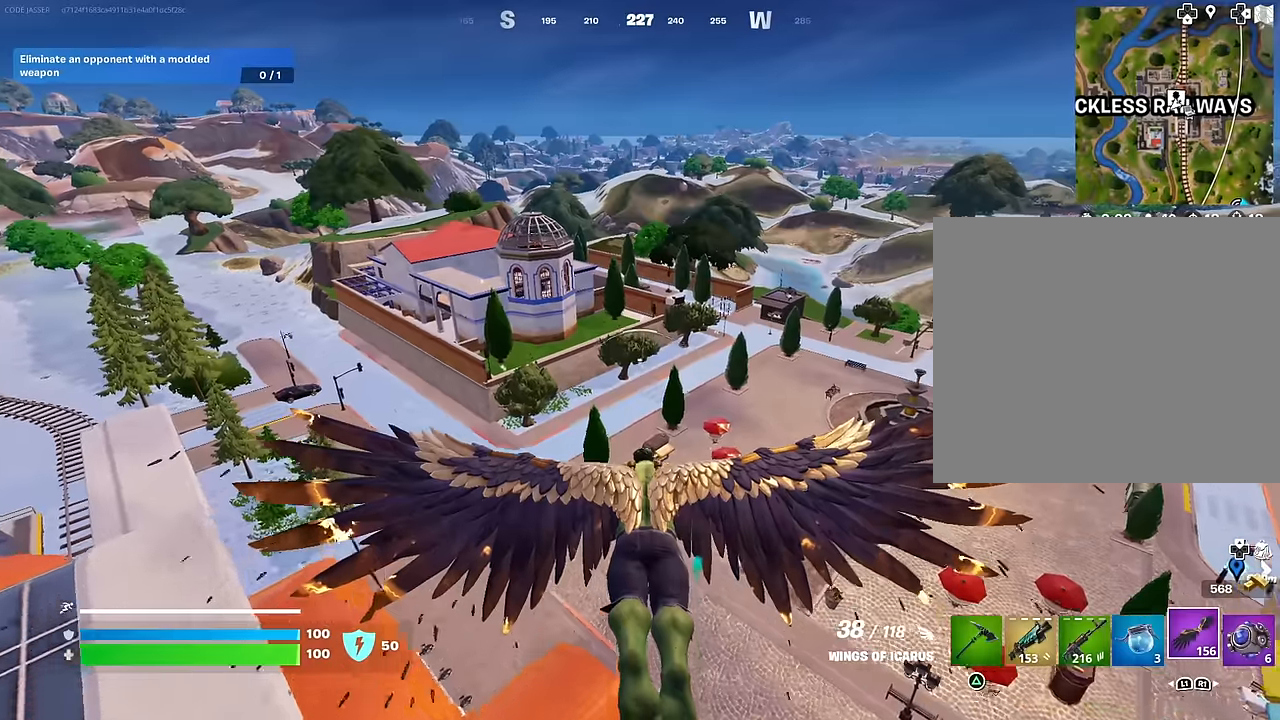
{"buttons": [], "left_stick": "center", "right_stick": "center", "events": [[267, "right_stick", "left"], [433, "right_stick", "center"]]}
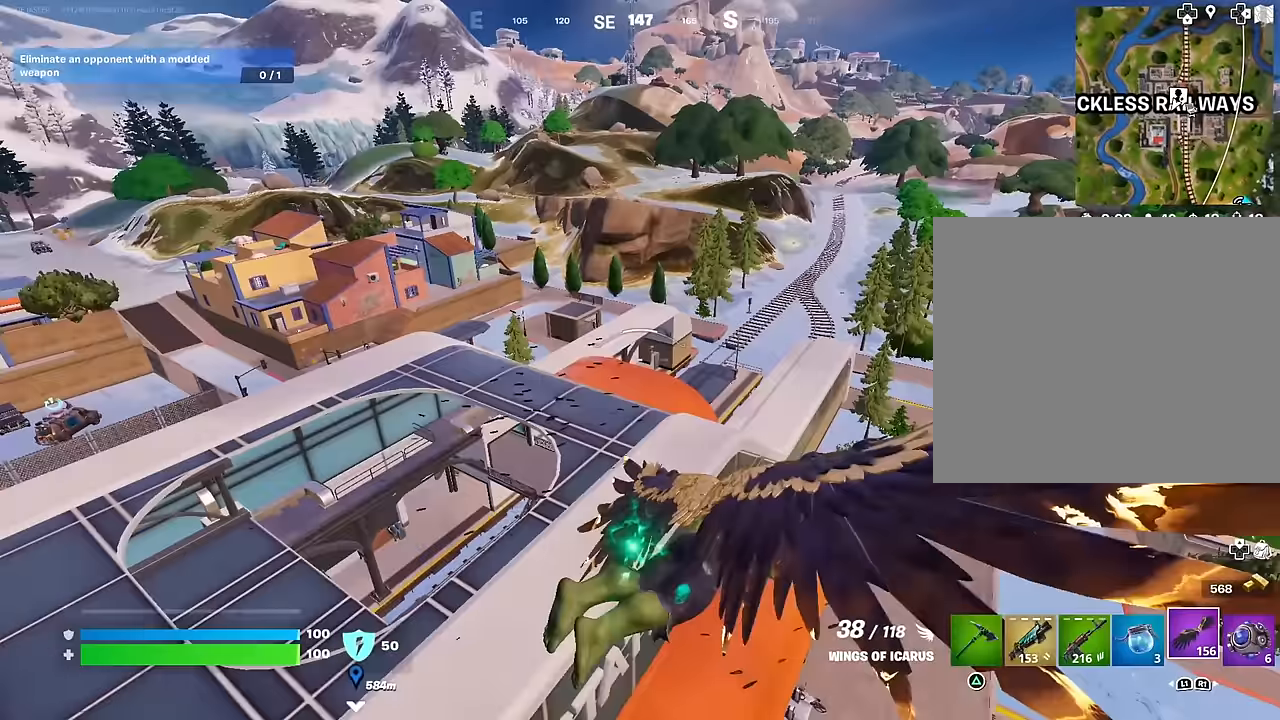
{"buttons": ["R2"], "left_stick": "center", "right_stick": "right", "events": [[283, "right_stick", "right"], [417, "R2", "down"]]}
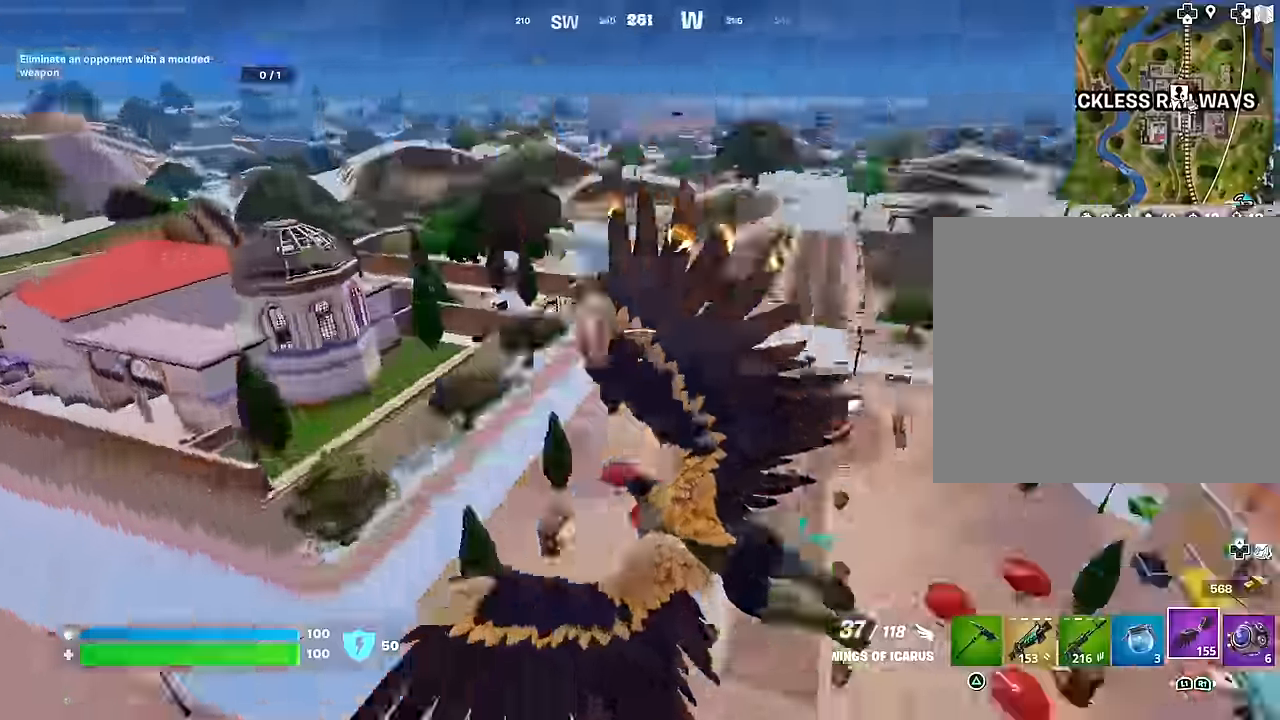
{"buttons": [], "left_stick": "center", "right_stick": "center", "events": [[33, "right_stick", "center"], [50, "R2", "up"]]}
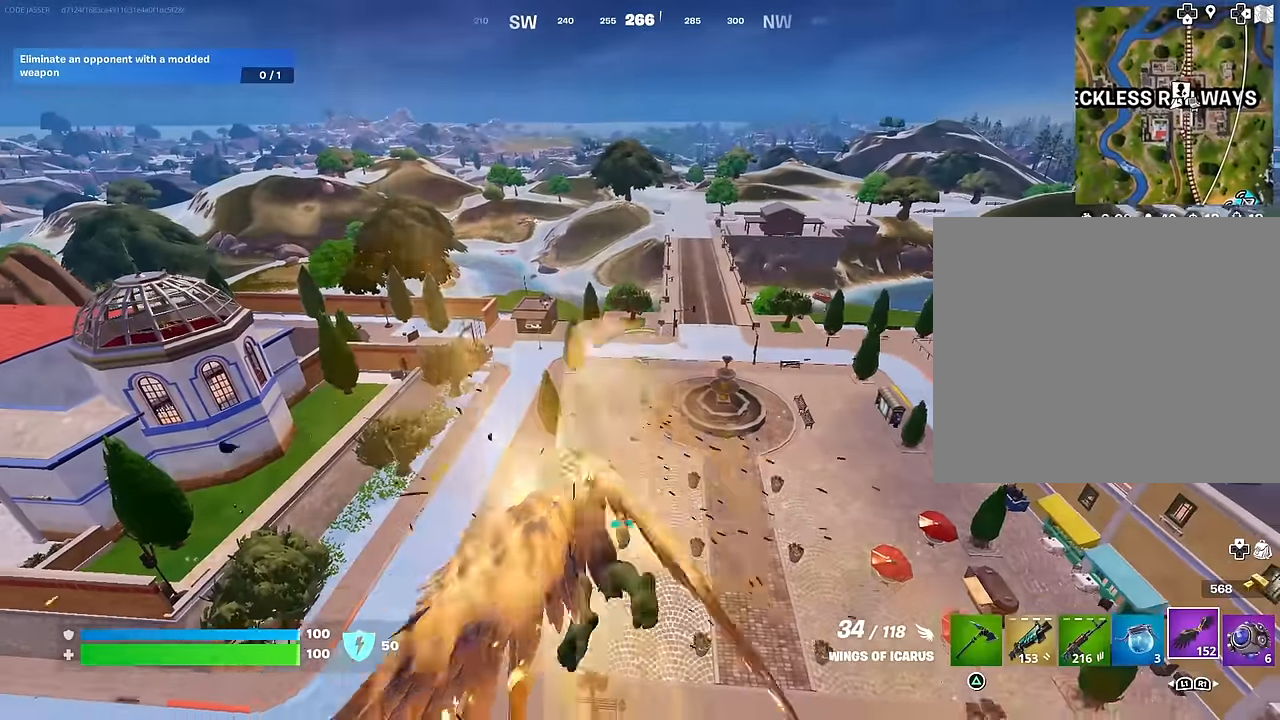
{"buttons": [], "left_stick": "center", "right_stick": "center", "events": []}
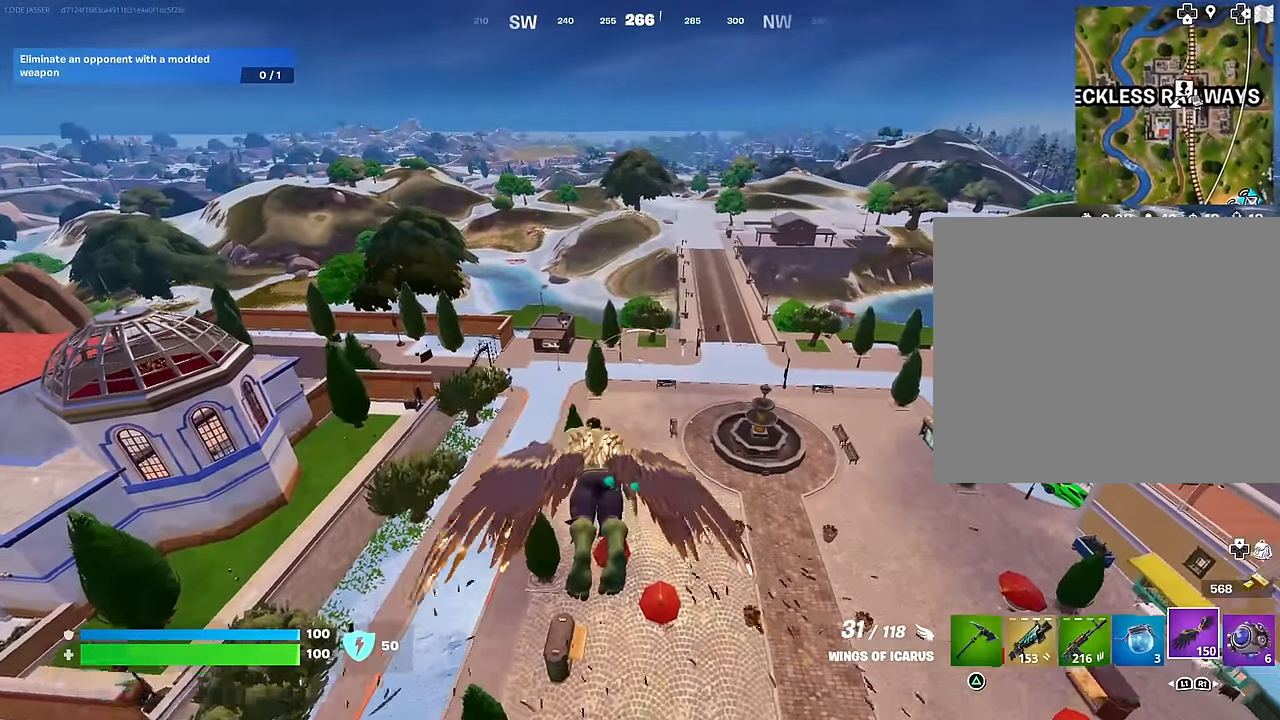
{"buttons": [], "left_stick": "center", "right_stick": "center", "events": [[217, "R2", "down"], [233, "right_stick", "up-left"], [333, "R2", "up"], [333, "right_stick", "center"]]}
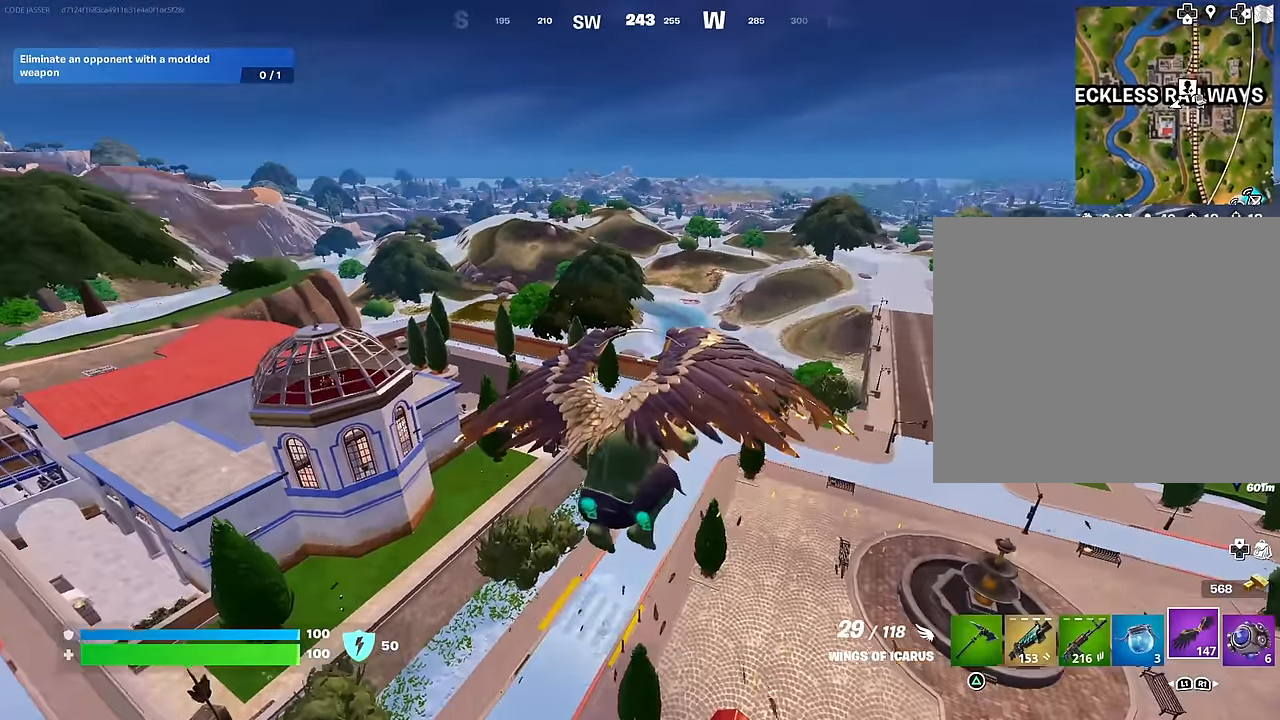
{"buttons": [], "left_stick": "center", "right_stick": "center", "events": []}
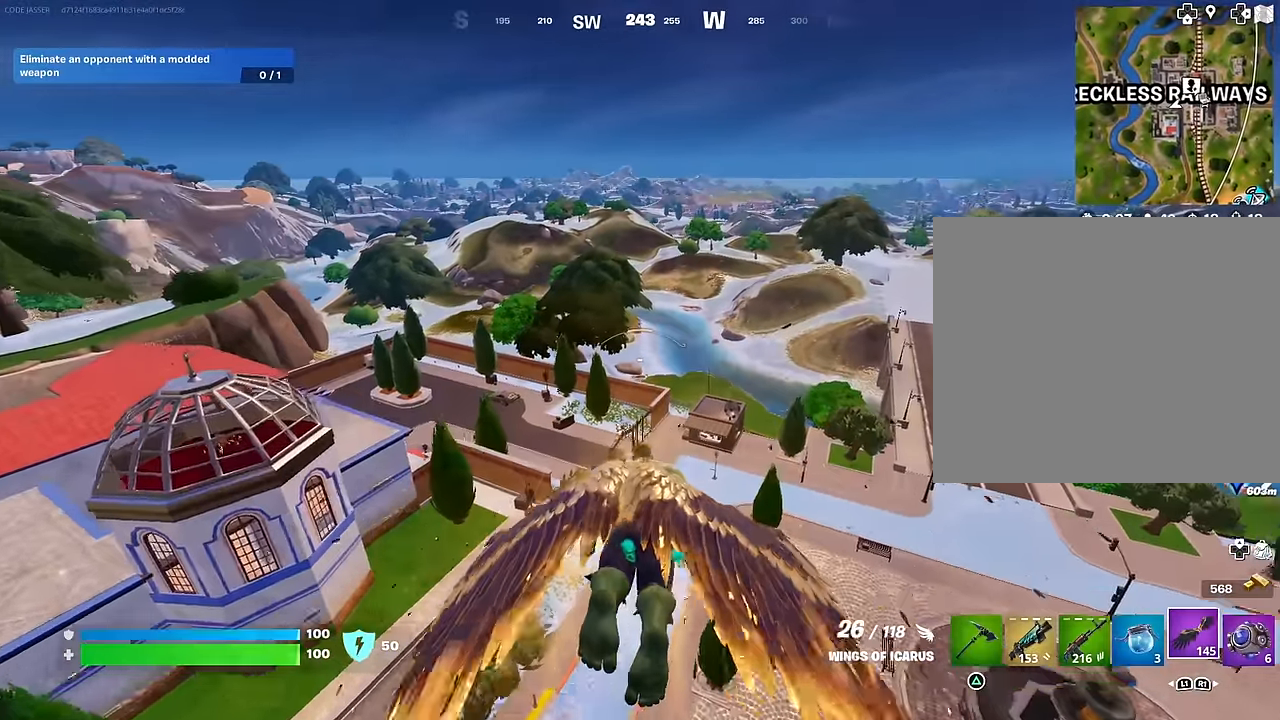
{"buttons": [], "left_stick": "center", "right_stick": "left", "events": [[450, "right_stick", "left"]]}
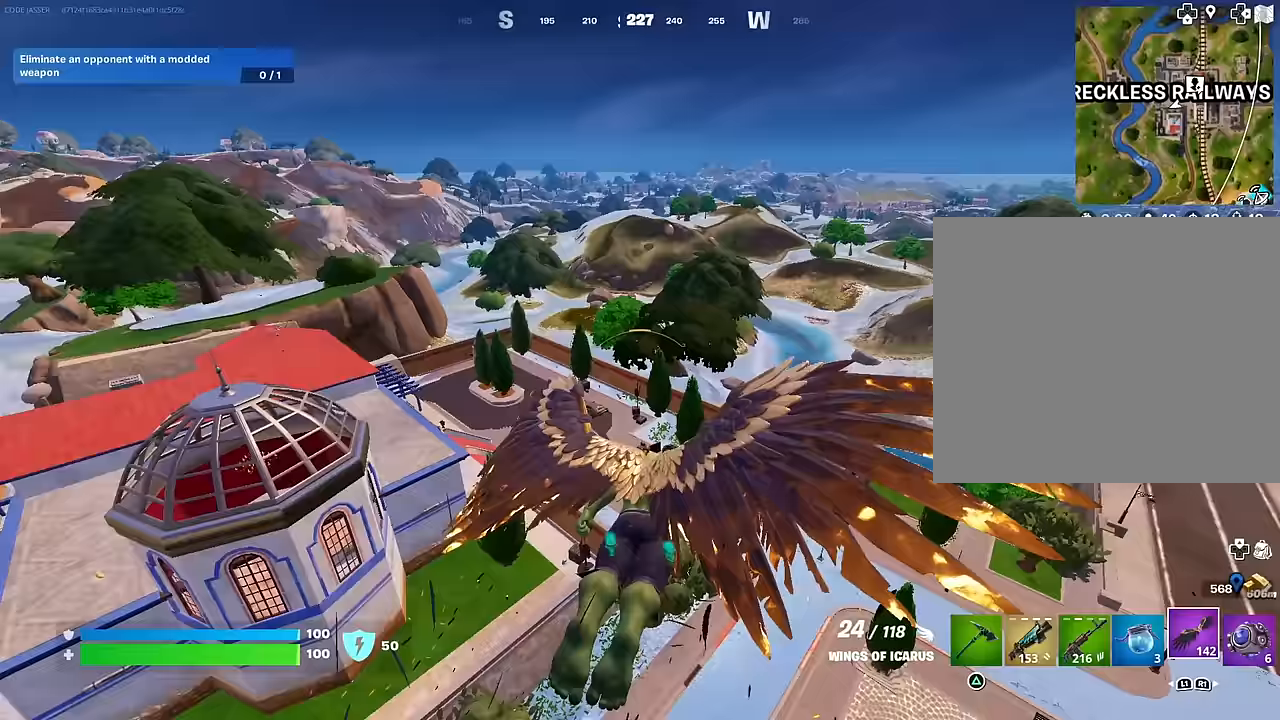
{"buttons": [], "left_stick": "center", "right_stick": "center", "events": [[50, "R2", "down"], [67, "right_stick", "center"], [183, "R2", "up"]]}
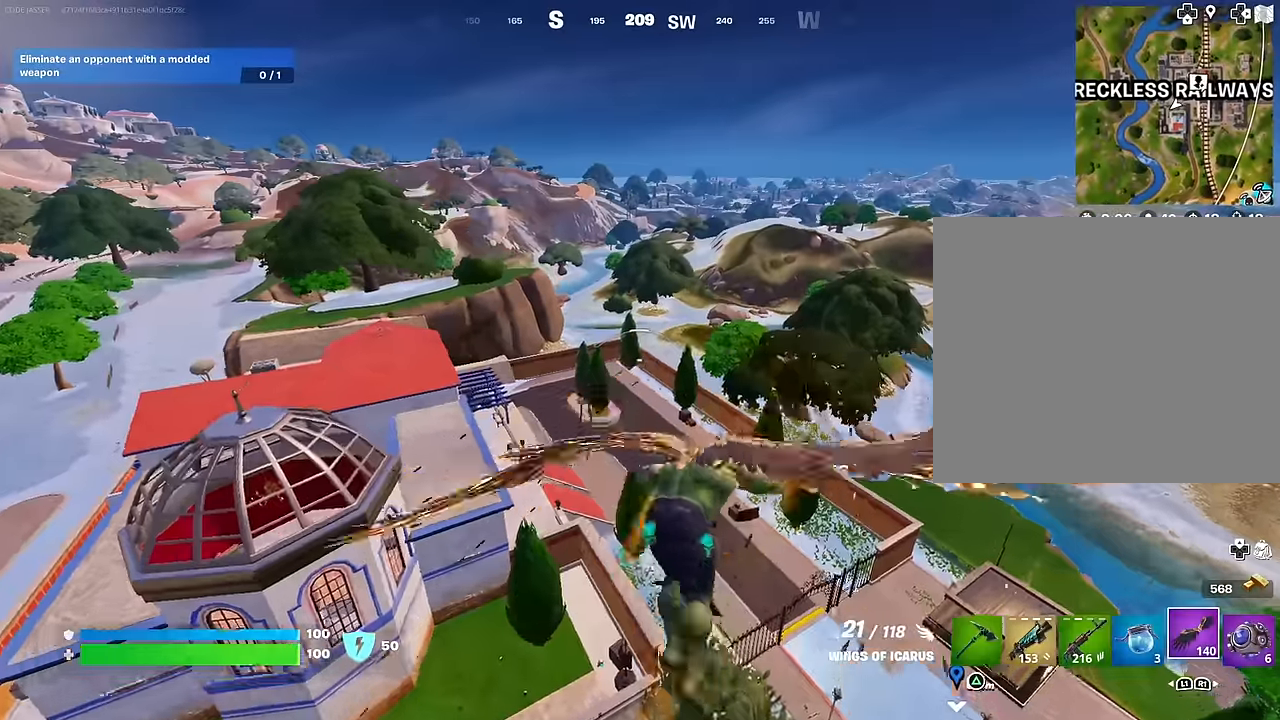
{"buttons": [], "left_stick": "center", "right_stick": "center", "events": []}
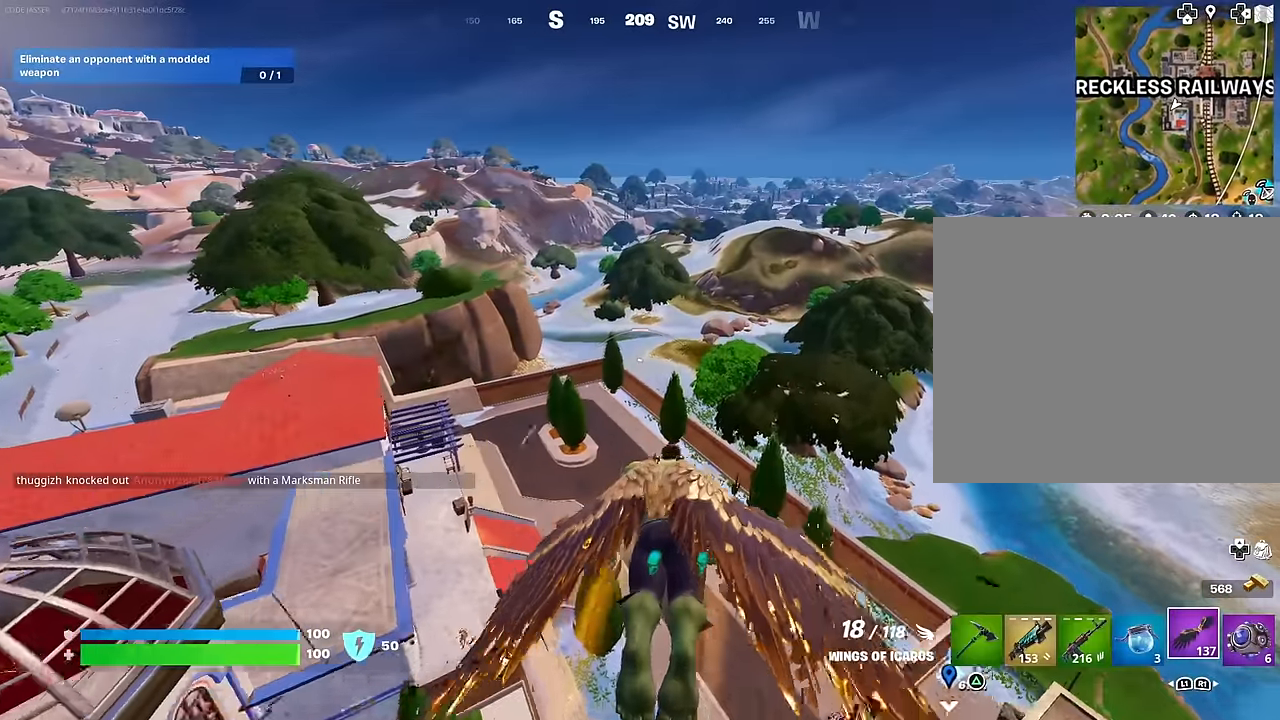
{"buttons": [], "left_stick": "center", "right_stick": "center", "events": [[183, "R2", "down"], [317, "R2", "up"]]}
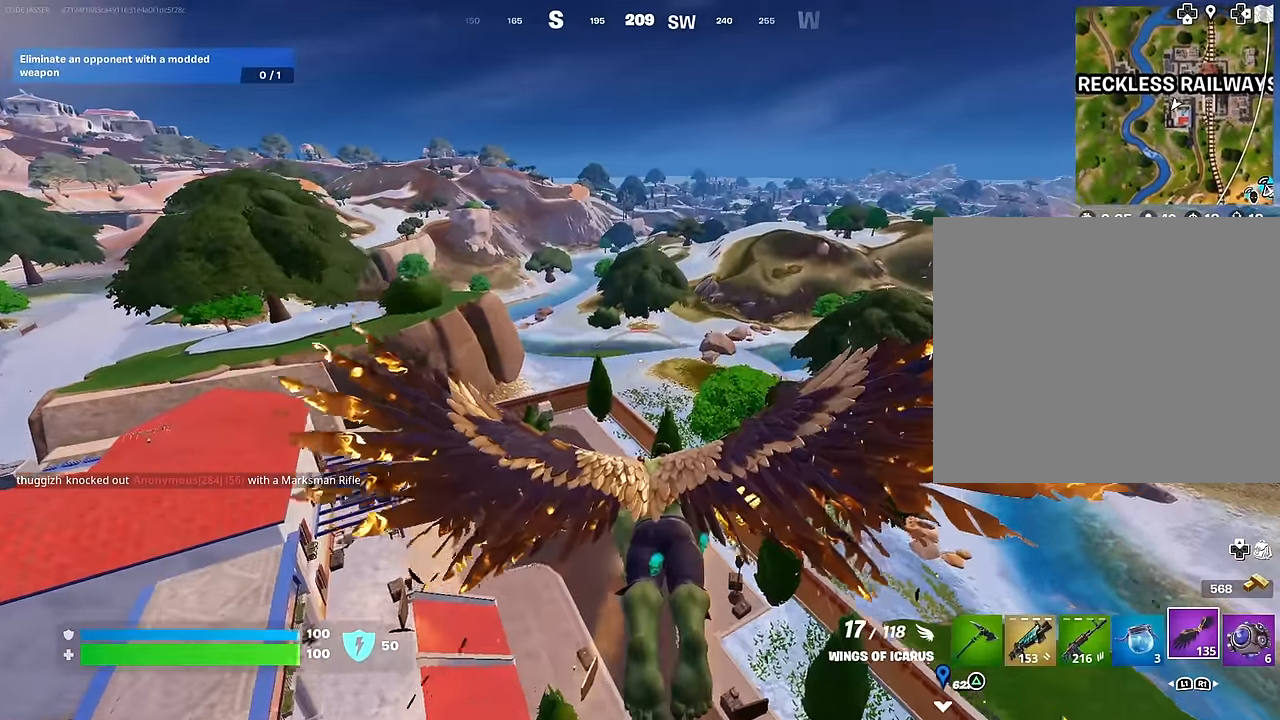
{"buttons": [], "left_stick": "center", "right_stick": "center", "events": [[167, "R2", "down"], [300, "R2", "up"]]}
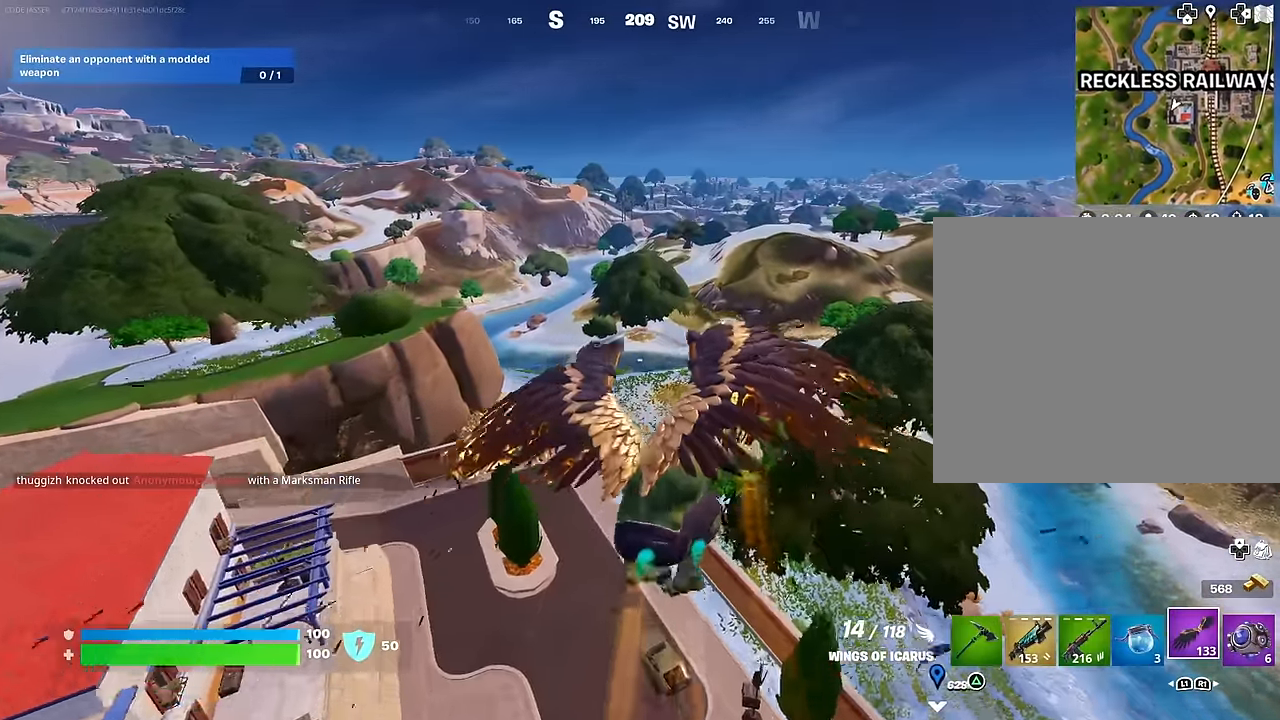
{"buttons": [], "left_stick": "center", "right_stick": "center", "events": []}
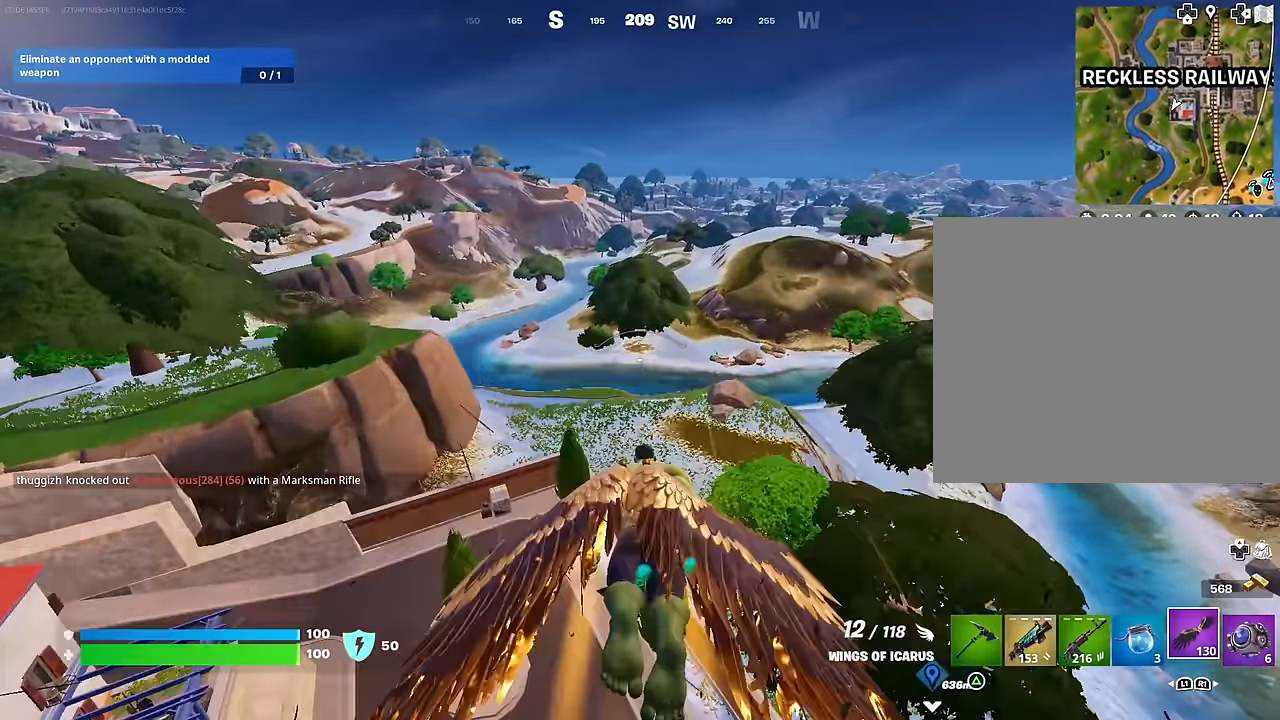
{"buttons": [], "left_stick": "center", "right_stick": "center", "events": [[200, "R2", "down"], [333, "R2", "up"]]}
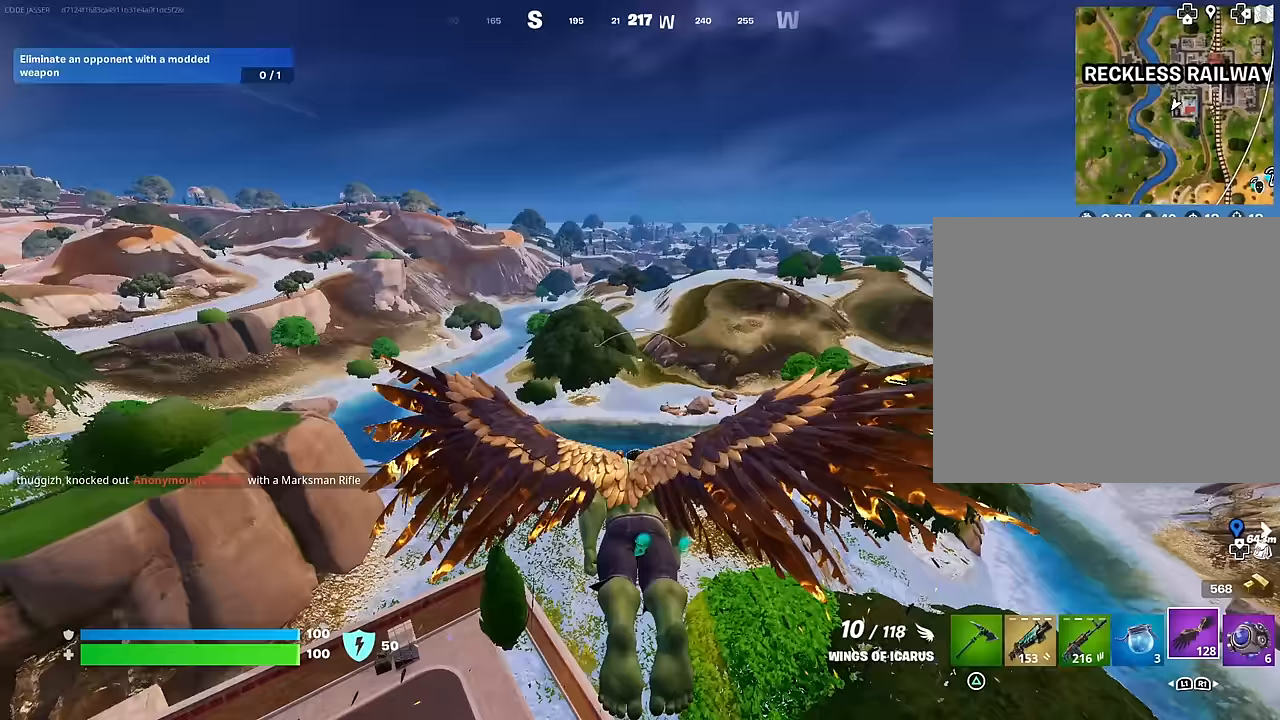
{"buttons": [], "left_stick": "center", "right_stick": "center", "events": [[150, "R2", "down"], [317, "R2", "up"]]}
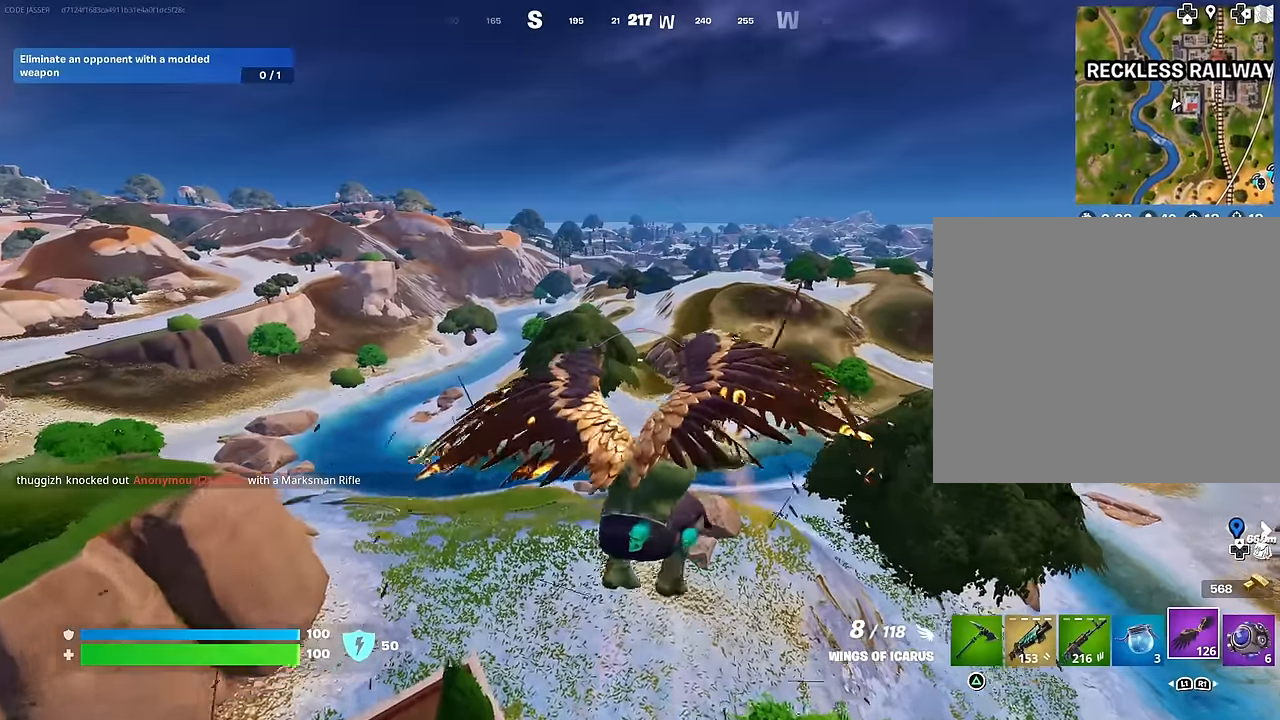
{"buttons": [], "left_stick": "center", "right_stick": "center", "events": []}
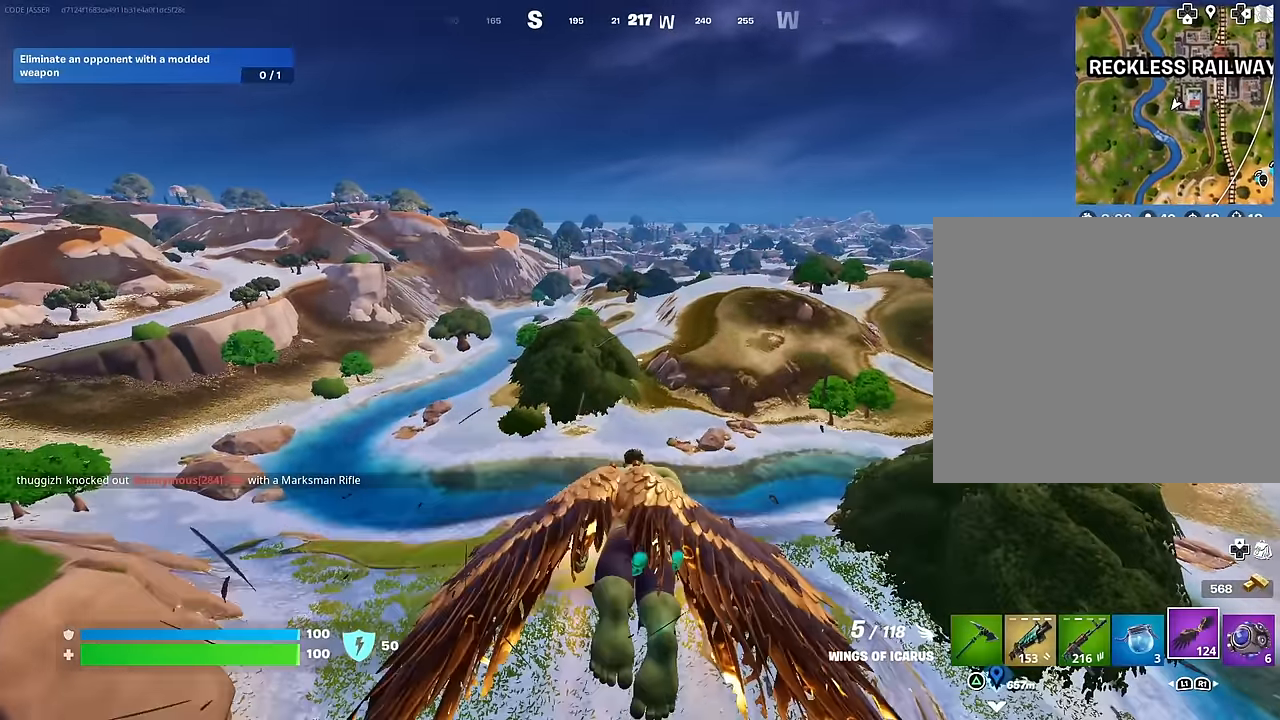
{"buttons": [], "left_stick": "center", "right_stick": "center", "events": []}
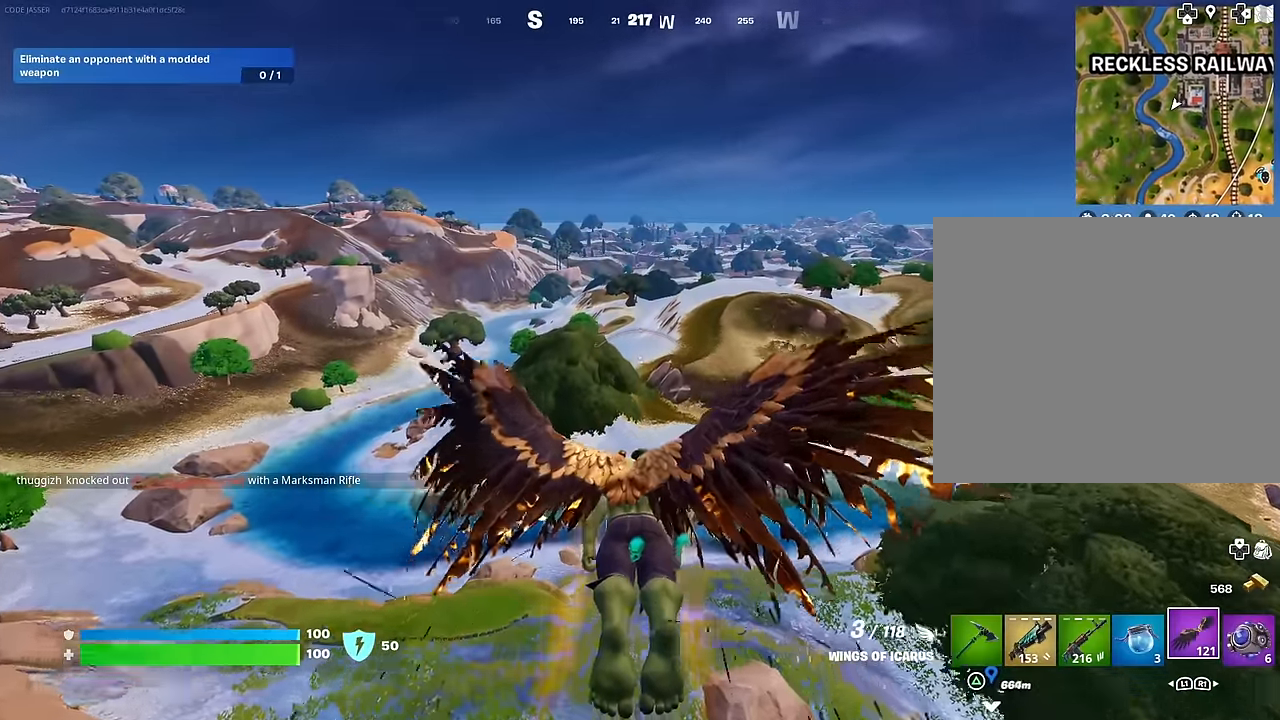
{"buttons": [], "left_stick": "center", "right_stick": "center", "events": []}
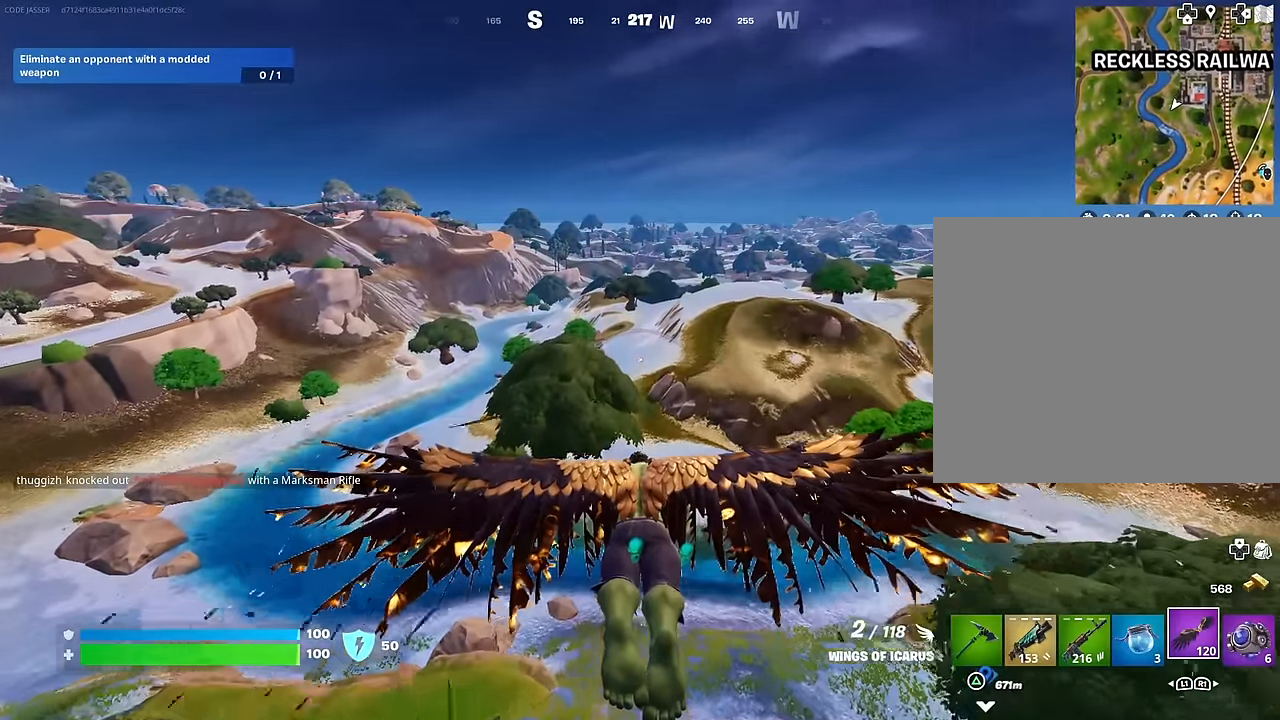
{"buttons": [], "left_stick": "center", "right_stick": "center", "events": []}
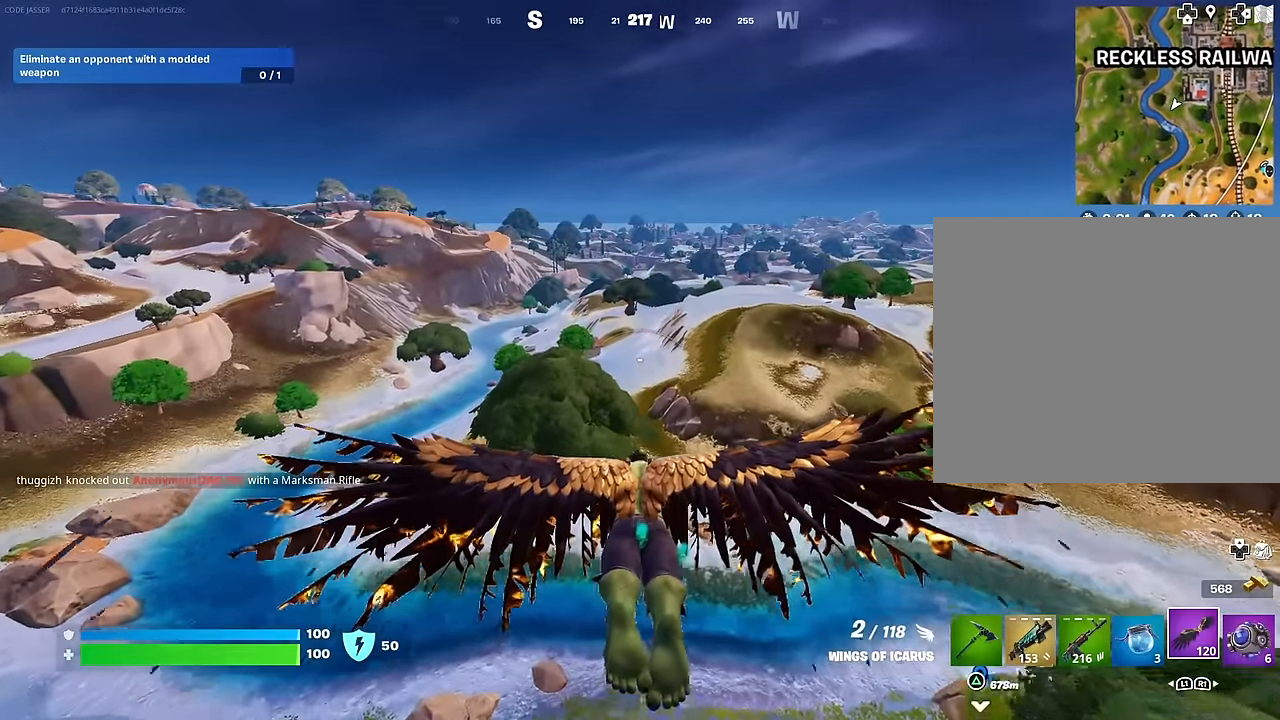
{"buttons": [], "left_stick": "center", "right_stick": "center", "events": []}
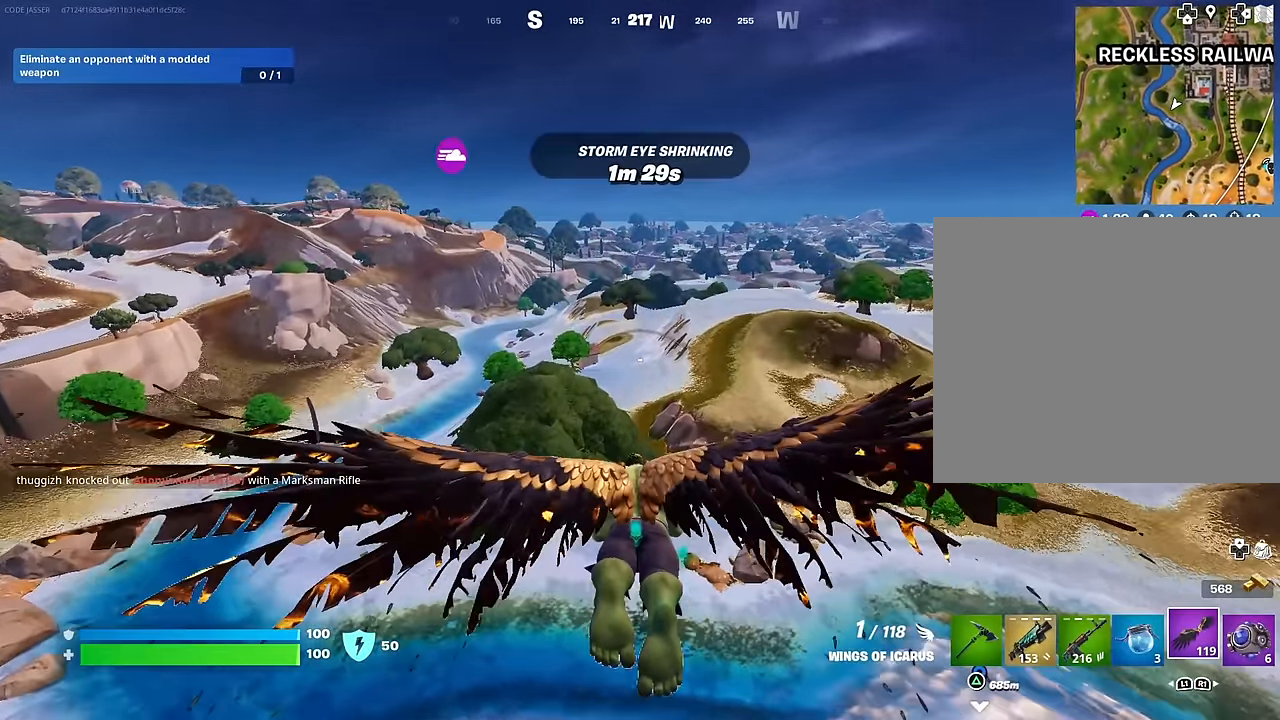
{"buttons": [], "left_stick": "center", "right_stick": "center", "events": []}
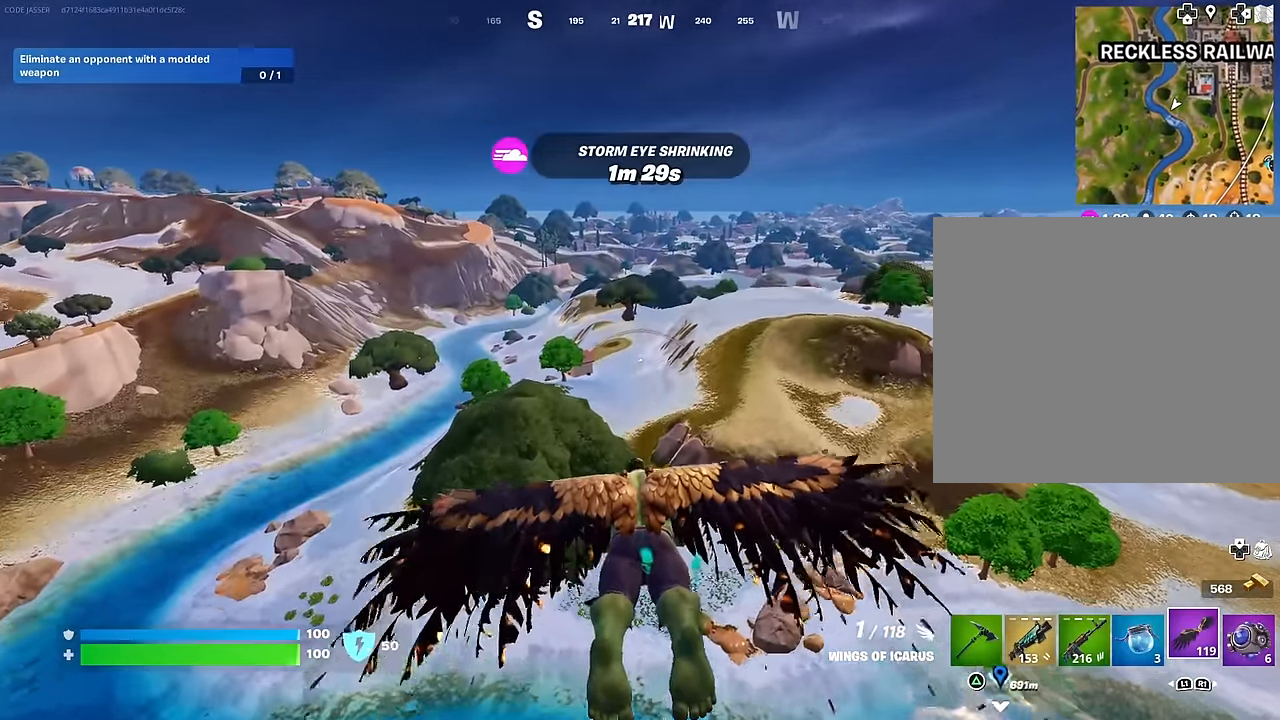
{"buttons": [], "left_stick": "center", "right_stick": "center", "events": []}
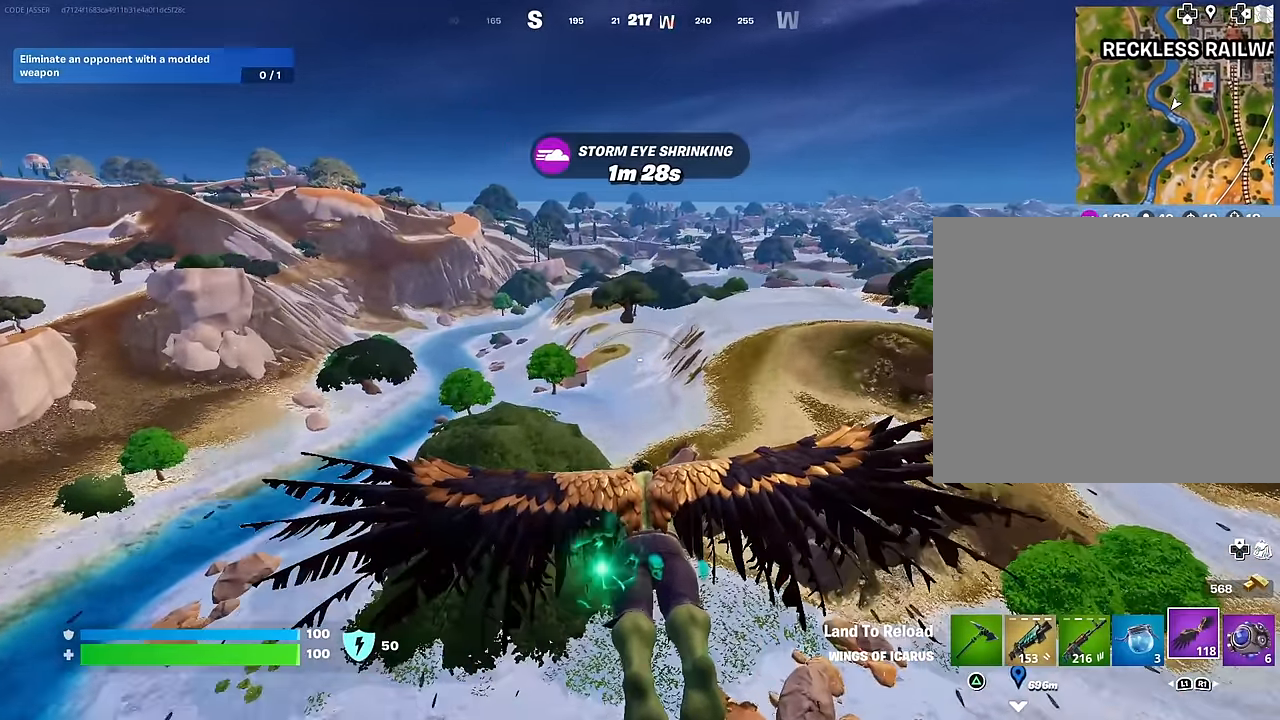
{"buttons": [], "left_stick": "center", "right_stick": "center", "events": []}